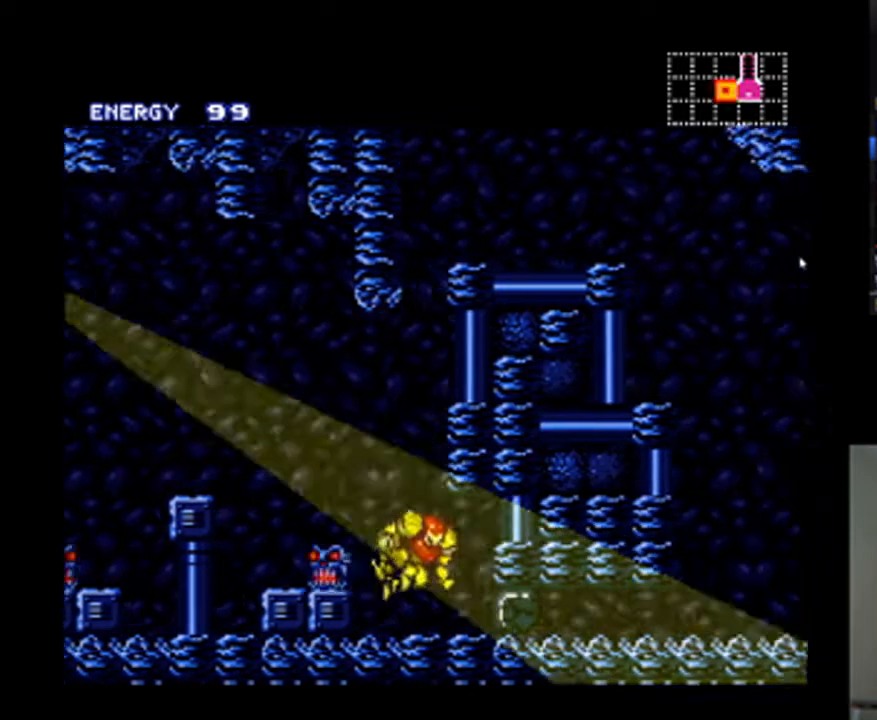
Gameplay with a controller (Nintendo layout); each line is a JSON object with the inputs held at the frame after it. "events" lists button and stick changes between this image and that frame as [ms after this image, input, new state], when the widget could be followed in between. Not read: L3 R3.
{"buttons": [], "events": [[133, "DPAD_RIGHT", "up"], [300, "DPAD_DOWN", "down"], [400, "Y", "down"], [433, "DPAD_DOWN", "up"], [467, "Y", "up"]]}
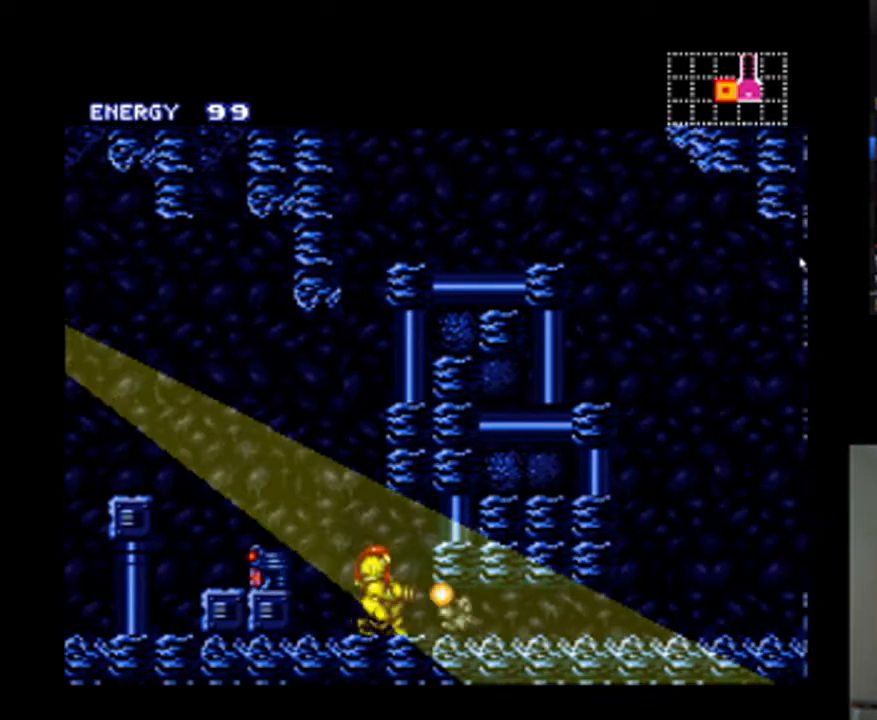
{"buttons": ["A", "DPAD_RIGHT"], "events": [[133, "DPAD_DOWN", "down"], [200, "A", "down"], [233, "DPAD_DOWN", "up"], [300, "DPAD_RIGHT", "down"]]}
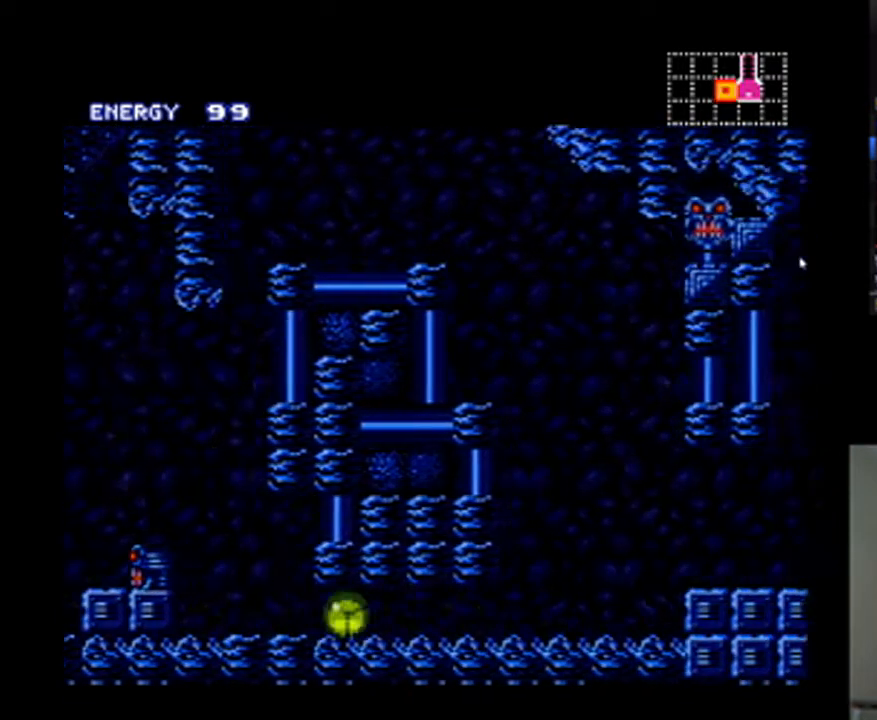
{"buttons": ["A", "DPAD_RIGHT"], "events": [[333, "DPAD_RIGHT", "up"], [333, "DPAD_UP", "down"], [433, "DPAD_RIGHT", "down"], [467, "DPAD_UP", "up"]]}
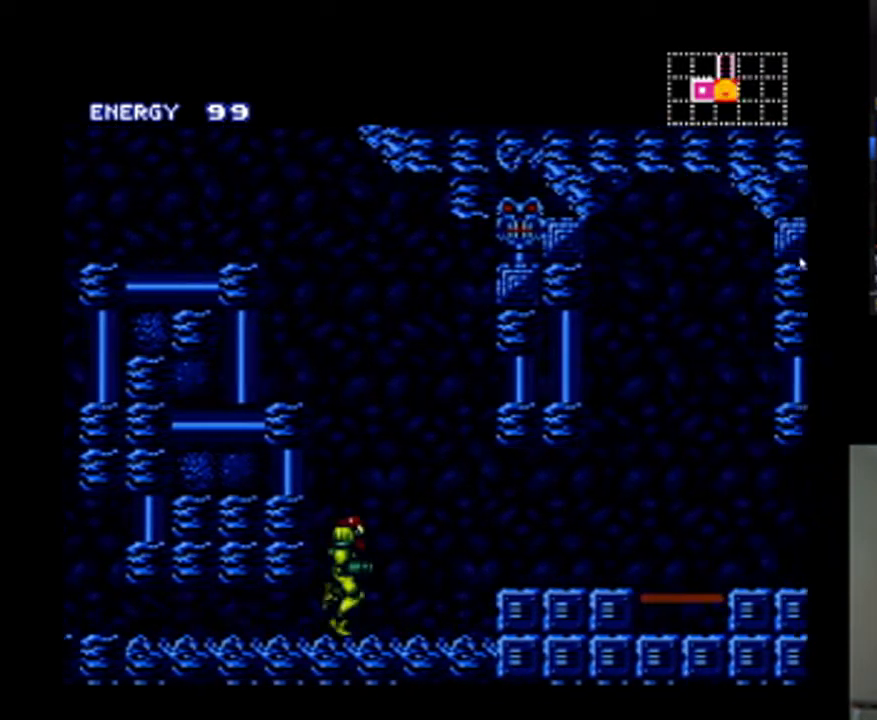
{"buttons": ["A", "DPAD_RIGHT"], "events": [[233, "B", "down"], [367, "B", "up"]]}
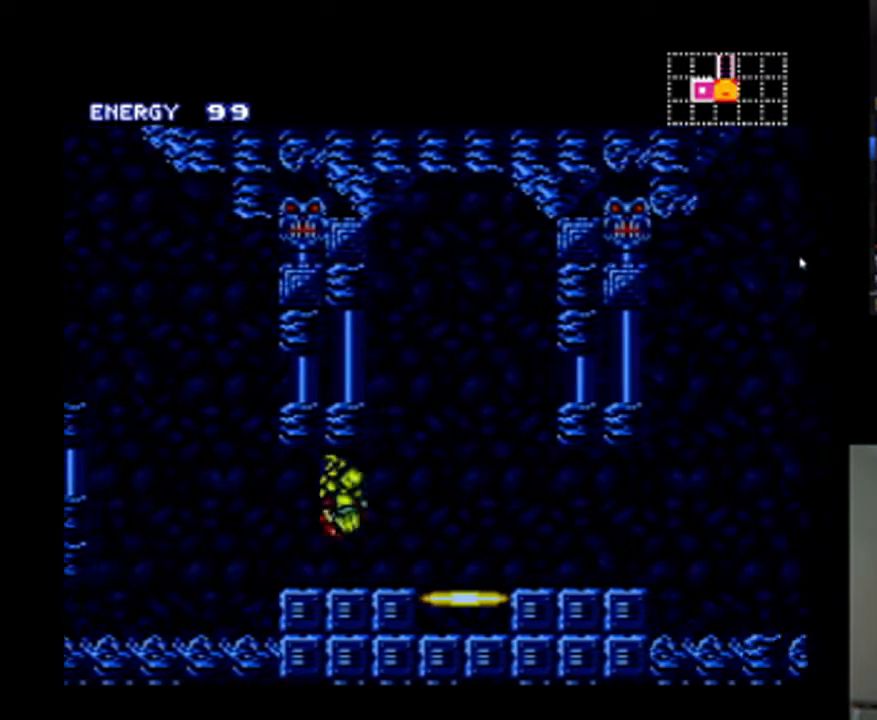
{"buttons": ["A", "DPAD_RIGHT"], "events": []}
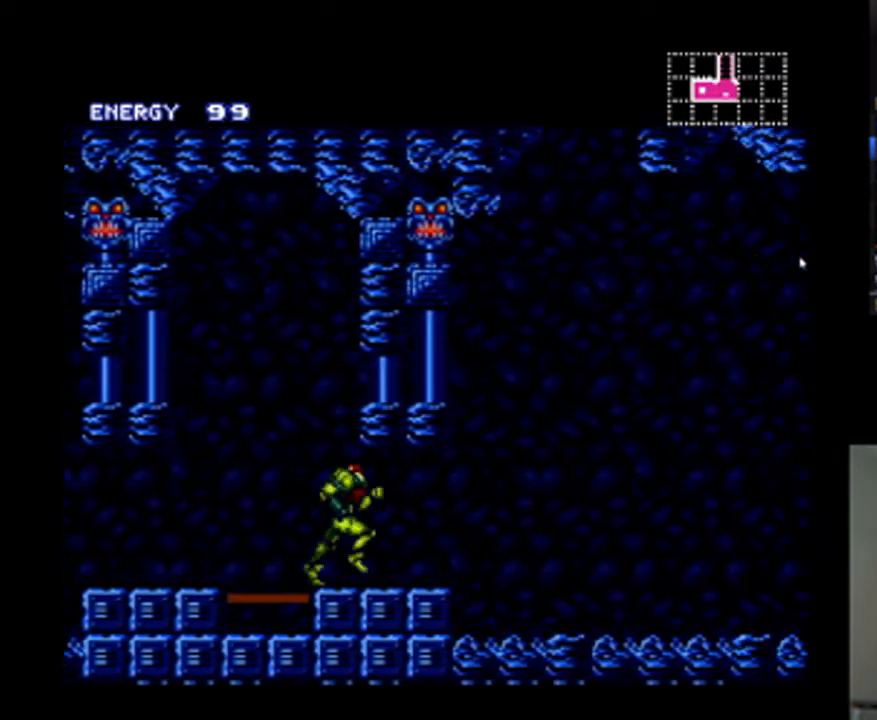
{"buttons": ["A", "DPAD_RIGHT"], "events": []}
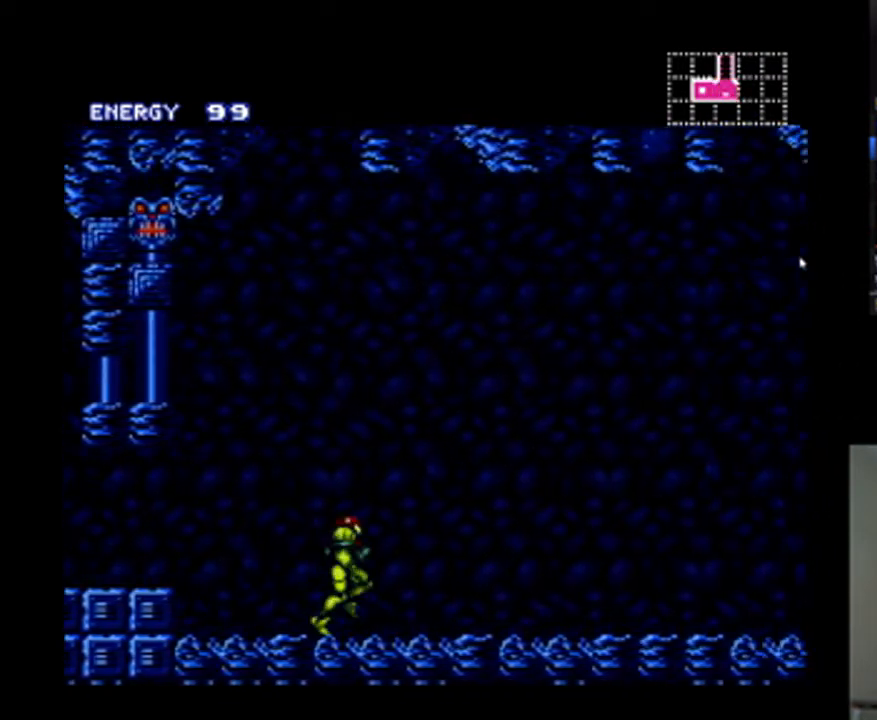
{"buttons": ["A", "DPAD_RIGHT"], "events": []}
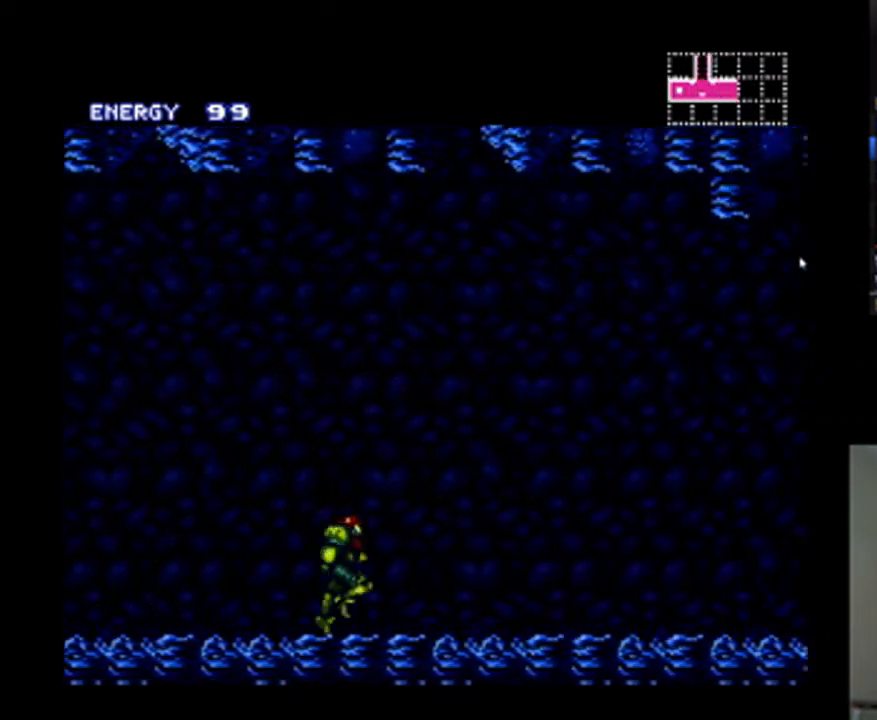
{"buttons": ["A", "DPAD_RIGHT"], "events": []}
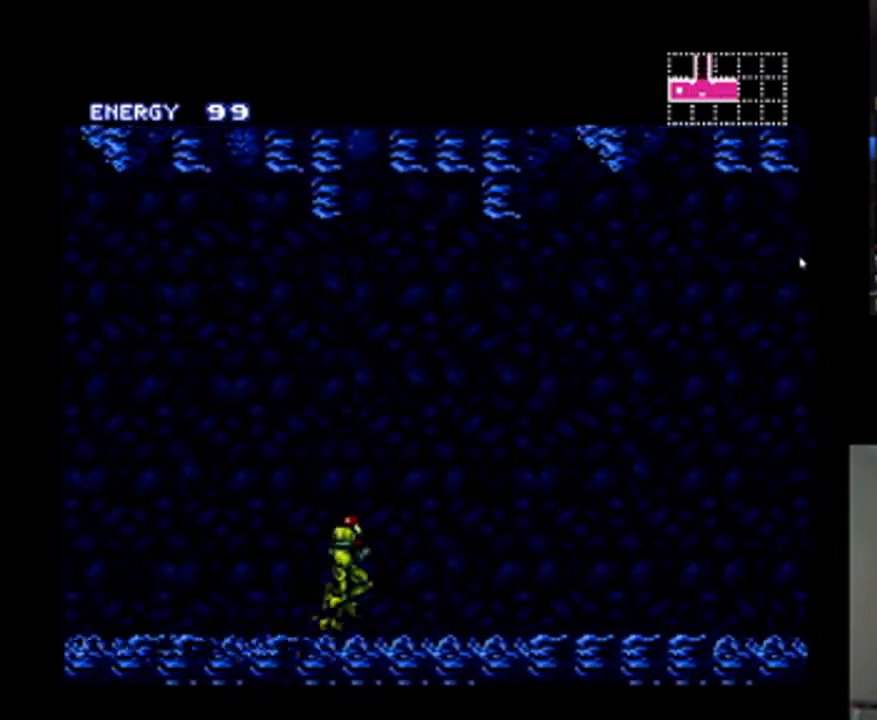
{"buttons": ["A", "DPAD_RIGHT"], "events": [[133, "B", "down"], [467, "B", "up"]]}
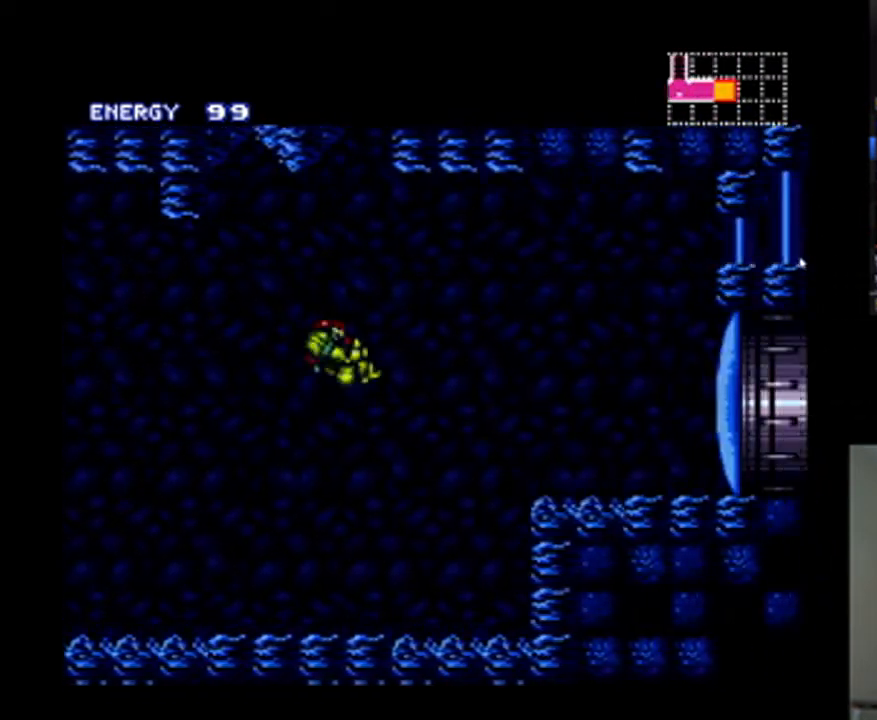
{"buttons": ["A"], "events": [[367, "Y", "down"], [433, "Y", "up"], [500, "DPAD_RIGHT", "up"]]}
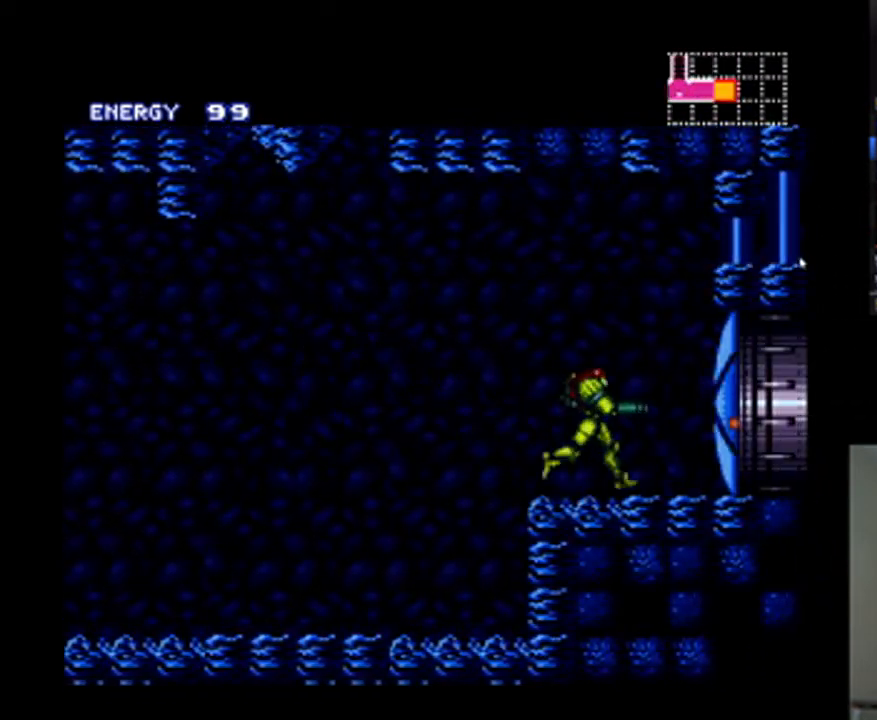
{"buttons": ["A", "DPAD_RIGHT"], "events": [[167, "DPAD_RIGHT", "down"]]}
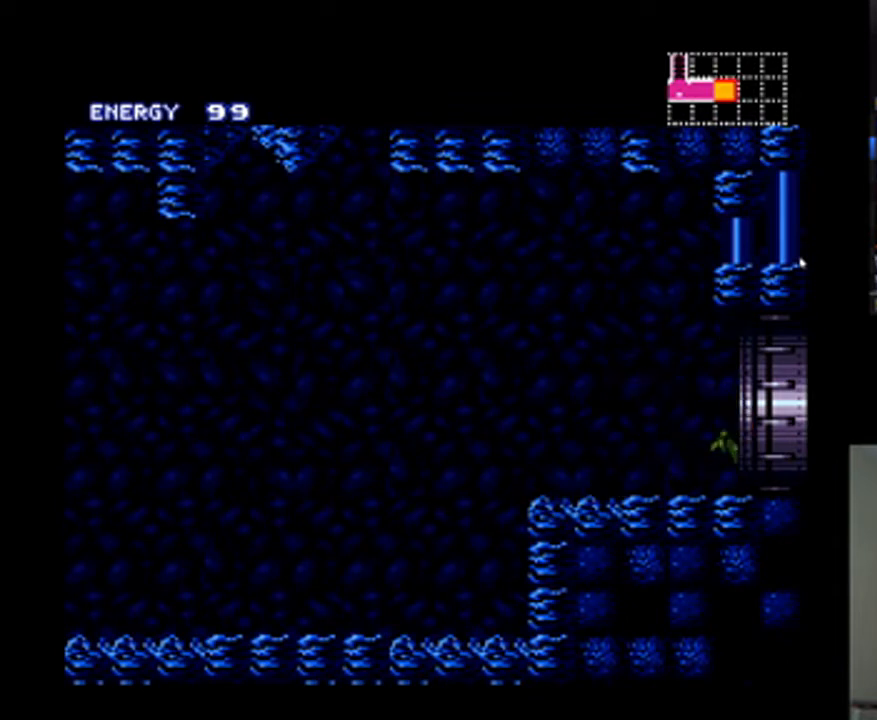
{"buttons": [], "events": [[267, "DPAD_RIGHT", "up"], [467, "A", "up"]]}
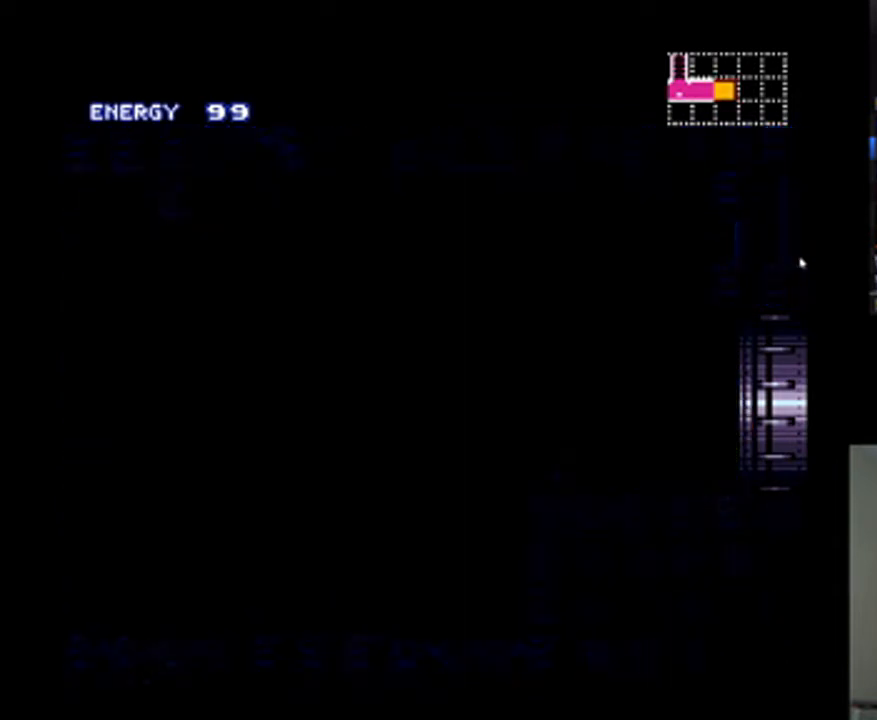
{"buttons": [], "events": []}
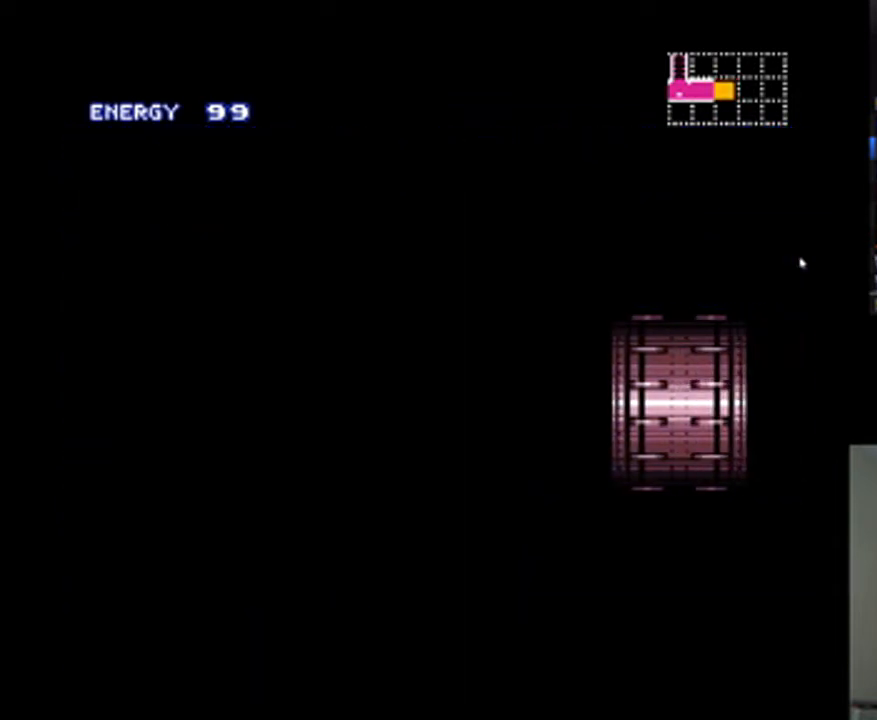
{"buttons": [], "events": []}
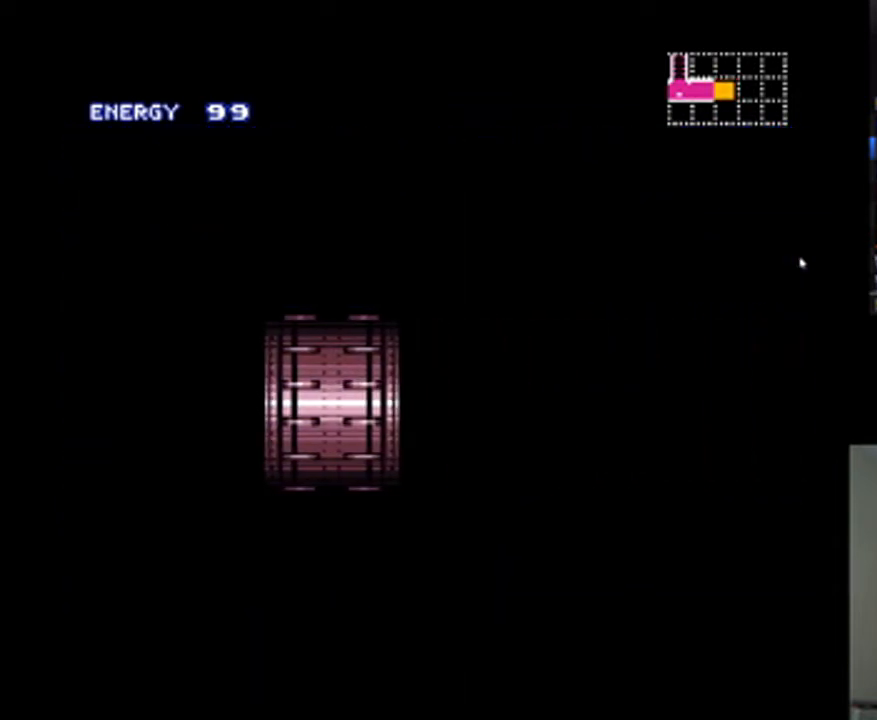
{"buttons": ["A"], "events": [[333, "A", "down"]]}
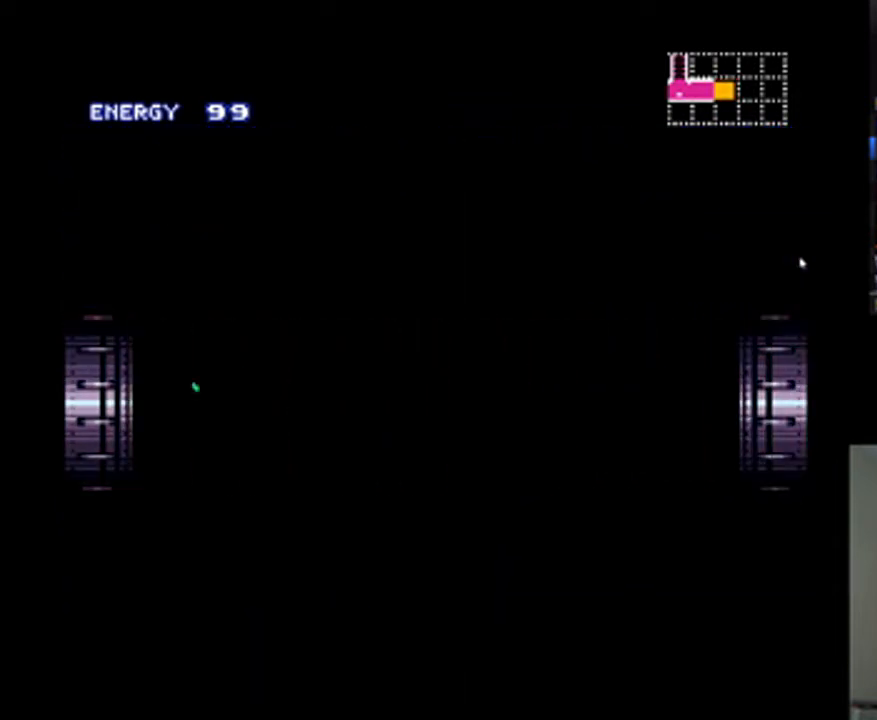
{"buttons": ["A"], "events": []}
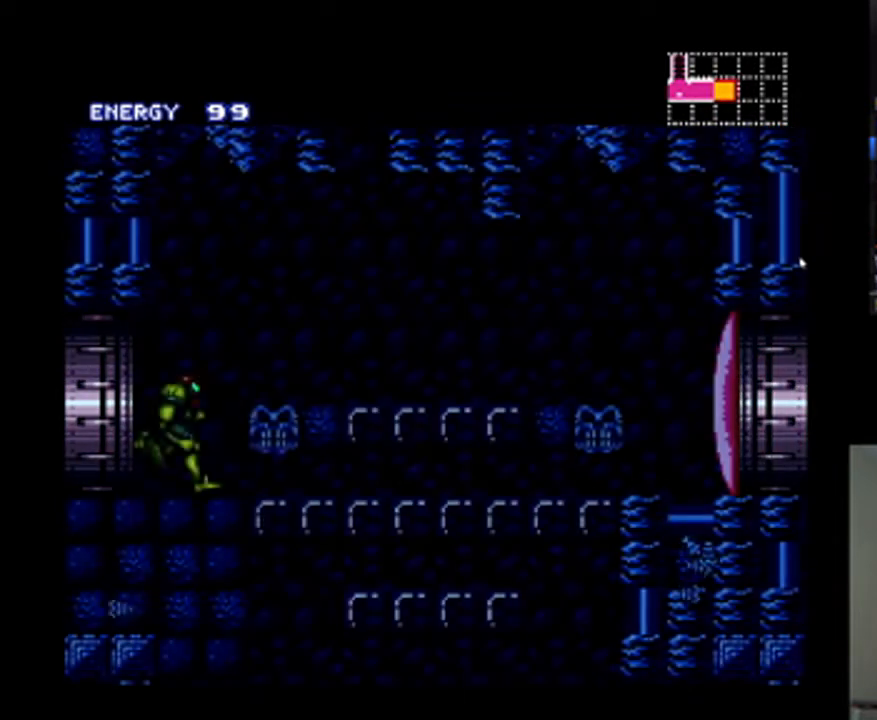
{"buttons": ["A", "Y", "L1"], "events": [[167, "DPAD_DOWN", "down"], [300, "DPAD_DOWN", "up"], [367, "L1", "down"], [500, "Y", "down"]]}
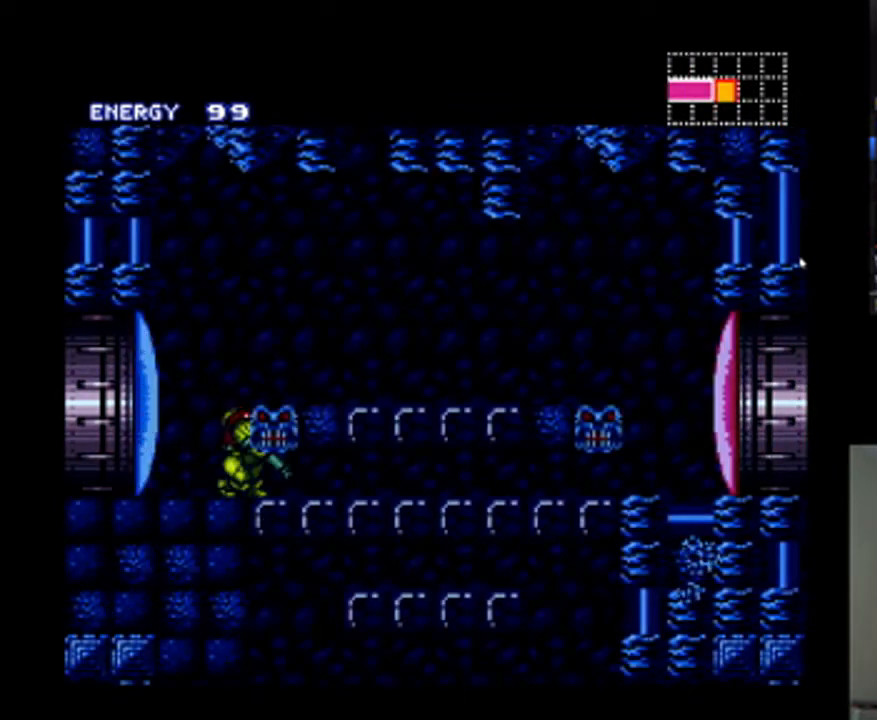
{"buttons": ["A", "DPAD_RIGHT"], "events": [[100, "Y", "up"], [167, "DPAD_DOWN", "down"], [167, "L1", "up"], [267, "DPAD_DOWN", "up"], [333, "DPAD_DOWN", "down"], [467, "DPAD_DOWN", "up"], [500, "DPAD_RIGHT", "down"]]}
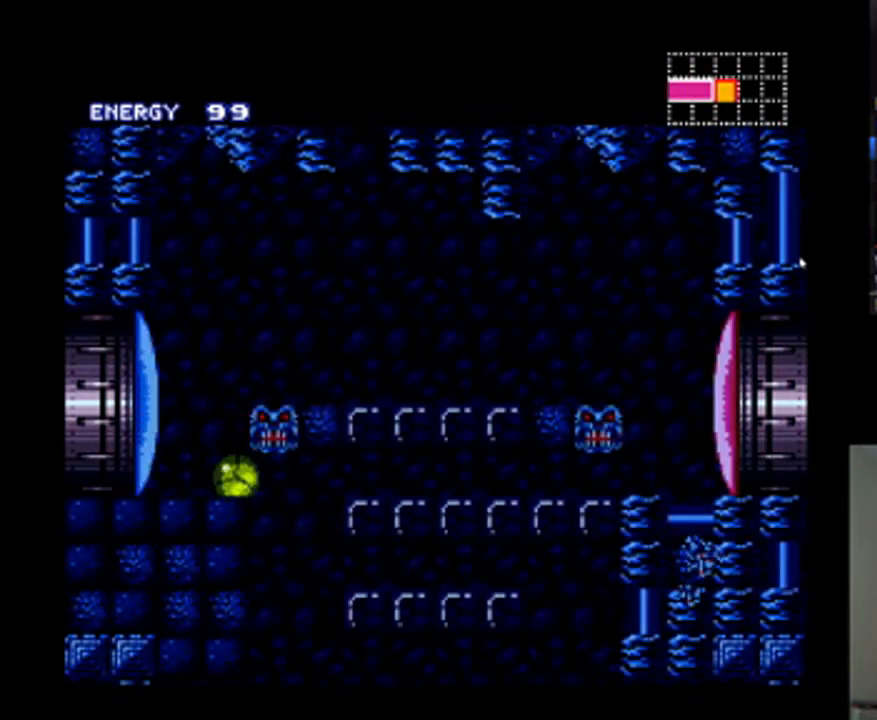
{"buttons": ["A"], "events": [[300, "DPAD_RIGHT", "up"]]}
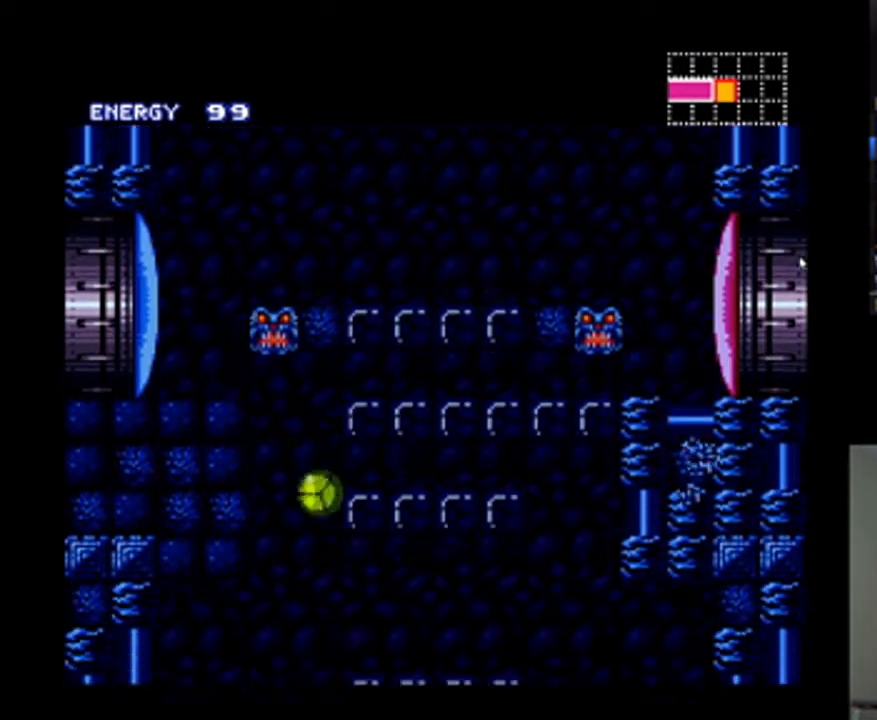
{"buttons": ["A", "DPAD_RIGHT"], "events": [[233, "DPAD_RIGHT", "down"]]}
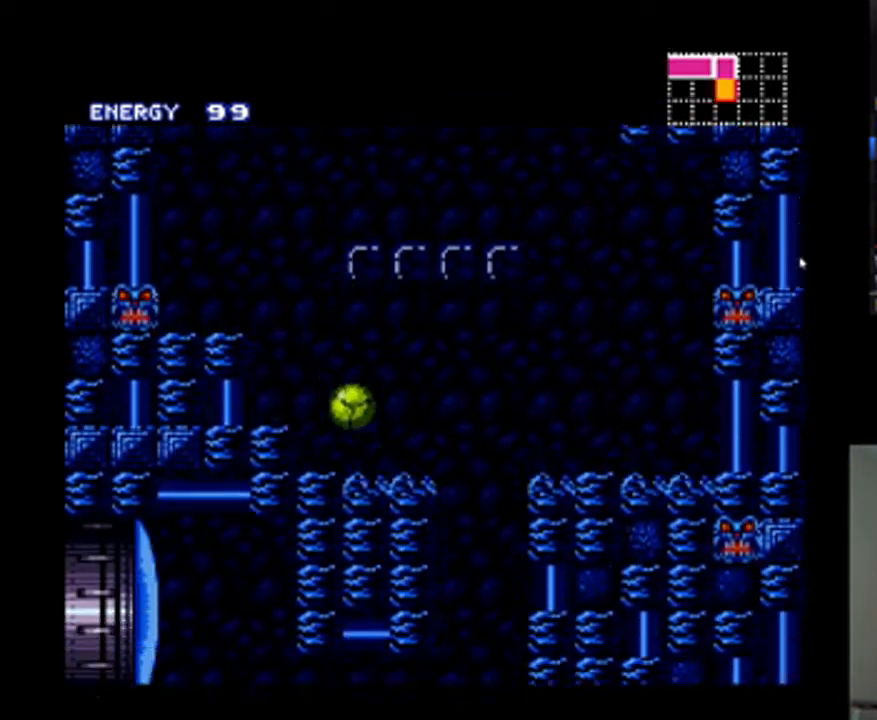
{"buttons": ["A", "DPAD_RIGHT"], "events": []}
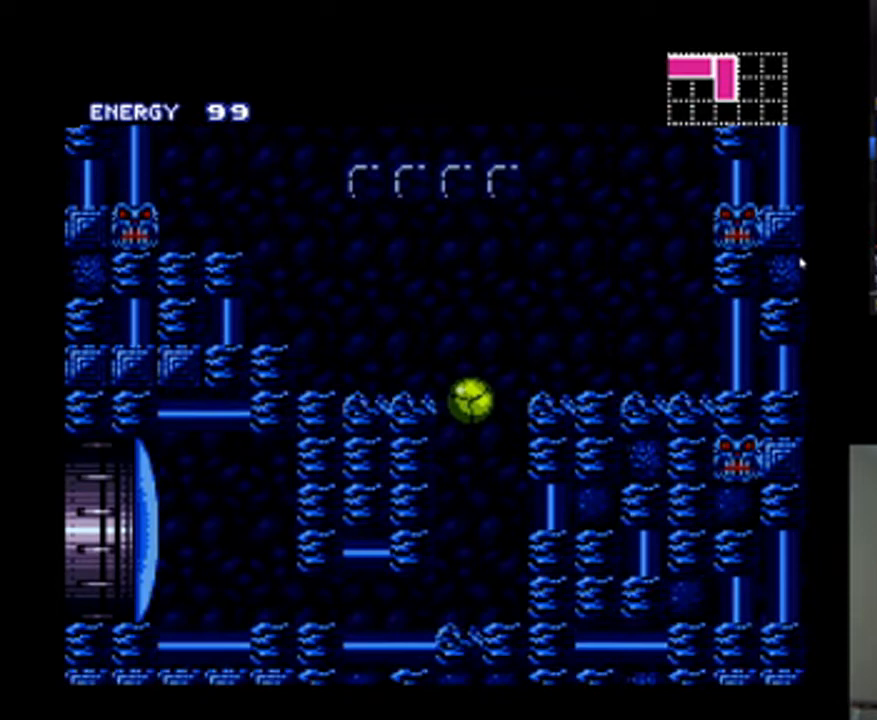
{"buttons": ["A", "DPAD_LEFT"], "events": [[67, "DPAD_RIGHT", "up"], [133, "DPAD_LEFT", "down"]]}
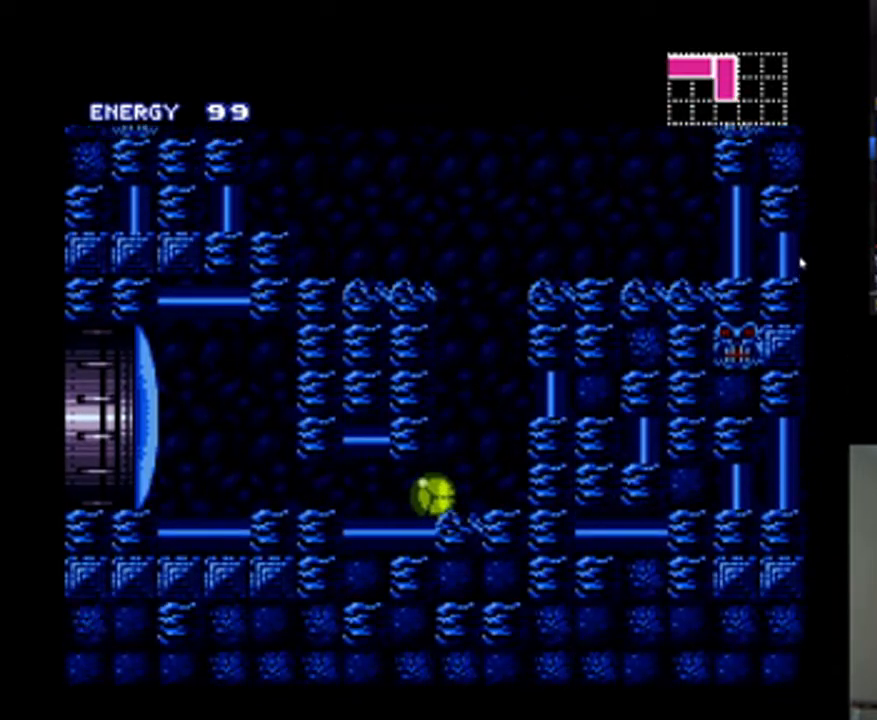
{"buttons": ["A", "Y"], "events": [[333, "DPAD_LEFT", "up"], [333, "DPAD_UP", "down"], [433, "Y", "down"], [467, "DPAD_UP", "up"]]}
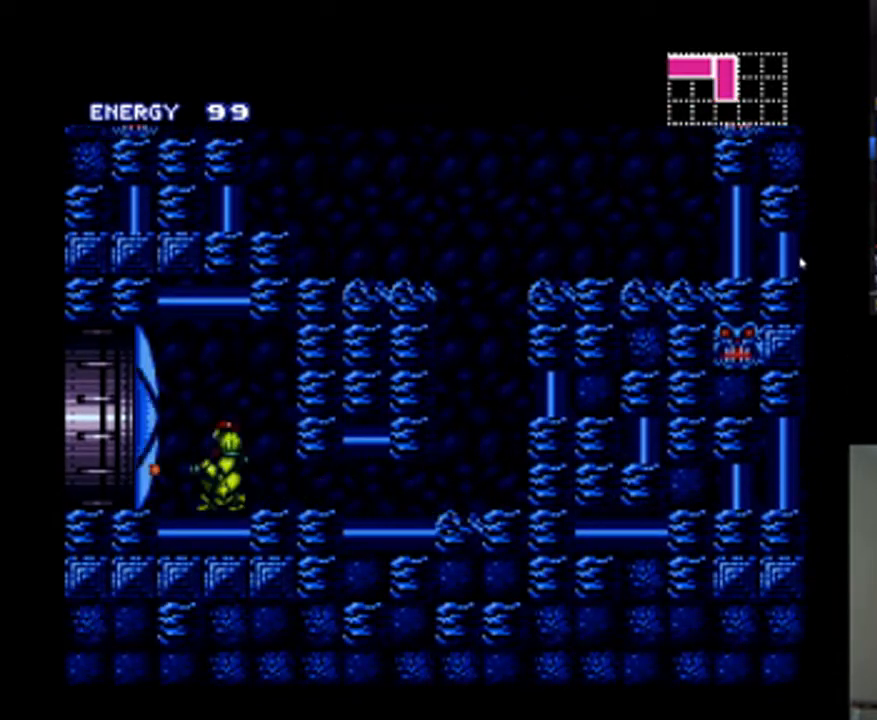
{"buttons": ["A", "DPAD_LEFT"], "events": [[33, "Y", "up"], [100, "DPAD_LEFT", "down"]]}
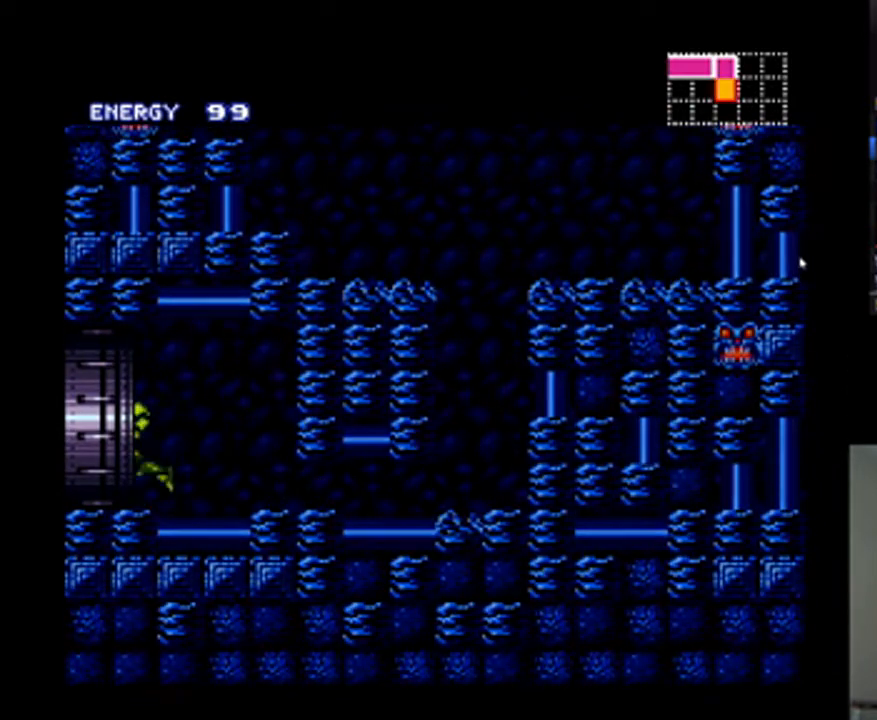
{"buttons": ["A", "DPAD_LEFT"], "events": [[233, "DPAD_LEFT", "up"], [433, "DPAD_LEFT", "down"]]}
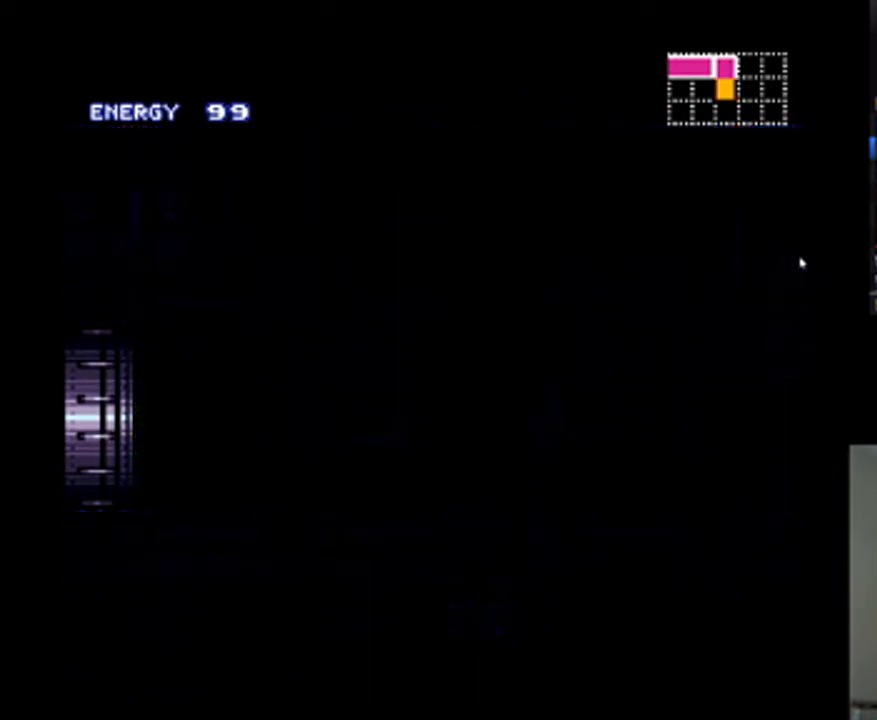
{"buttons": ["A", "DPAD_LEFT"], "events": []}